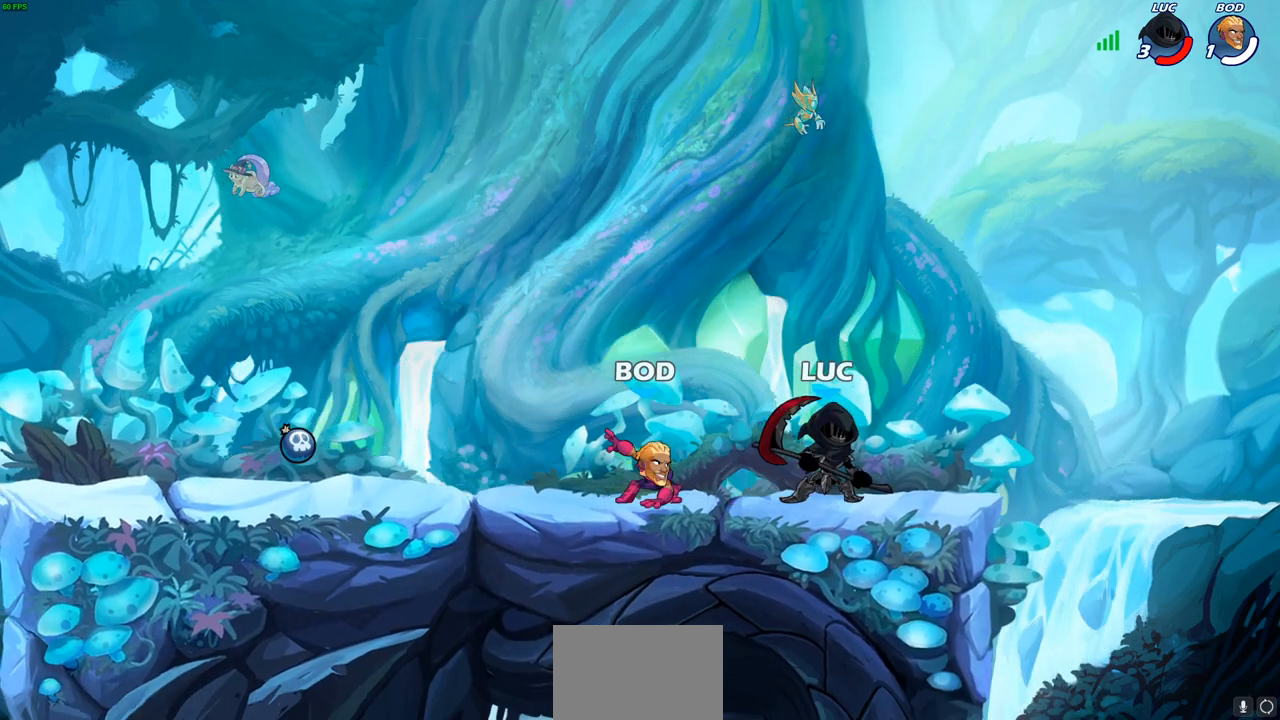
Gameplay with a controller (PlayStation layout); each line is a JSON object with the inputs held at the frame after it. "events" lists button and stick changes between this image and that frame as [ms after this image, input, new state], when the widget could be followed in between.
{"buttons": ["SQUARE"], "left_stick": "down-right", "right_stick": "center", "events": [[50, "CROSS", "down"], [50, "left_stick", "up-right"], [183, "CROSS", "up"], [183, "left_stick", "up-left"], [300, "left_stick", "down-left"], [350, "left_stick", "down-right"], [450, "SQUARE", "down"]]}
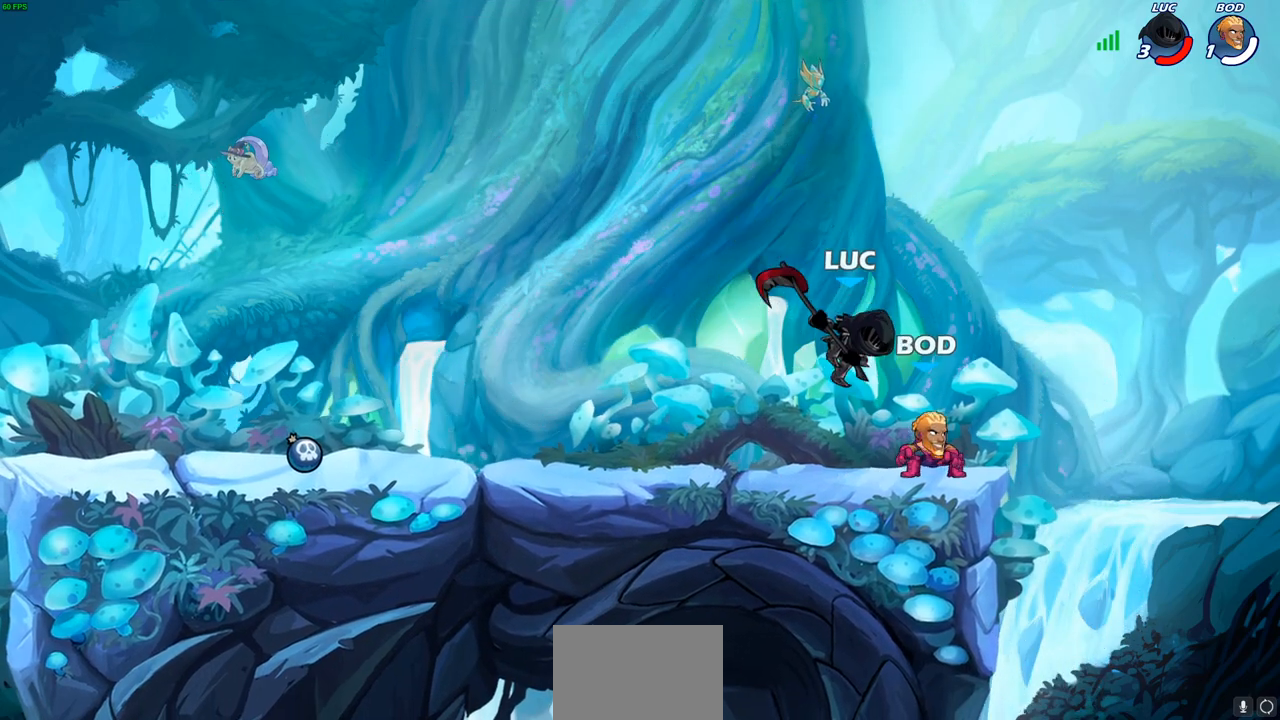
{"buttons": [], "left_stick": "center", "right_stick": "center", "events": [[17, "SQUARE", "up"], [150, "left_stick", "center"]]}
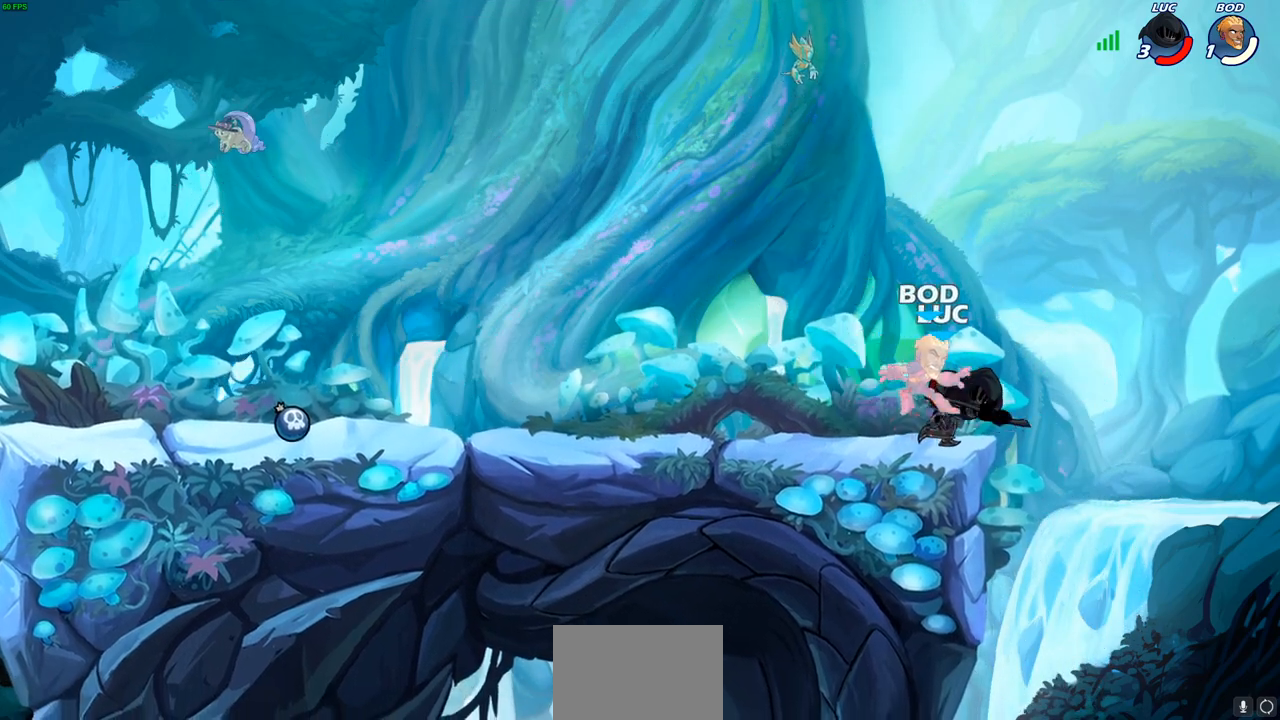
{"buttons": ["CIRCLE"], "left_stick": "down", "right_stick": "center", "events": [[250, "left_stick", "right"], [300, "CROSS", "down"], [333, "left_stick", "down"], [400, "CIRCLE", "down"], [450, "CROSS", "up"]]}
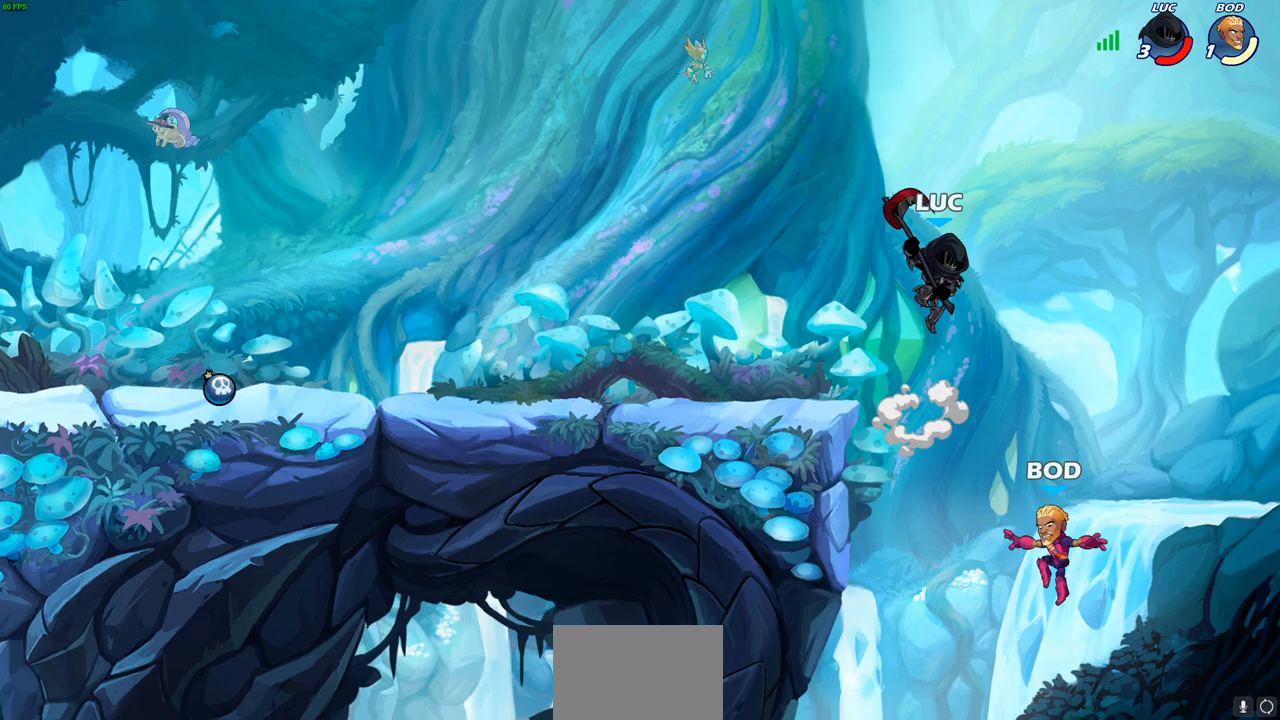
{"buttons": [], "left_stick": "center", "right_stick": "center", "events": [[350, "CIRCLE", "up"], [400, "left_stick", "center"]]}
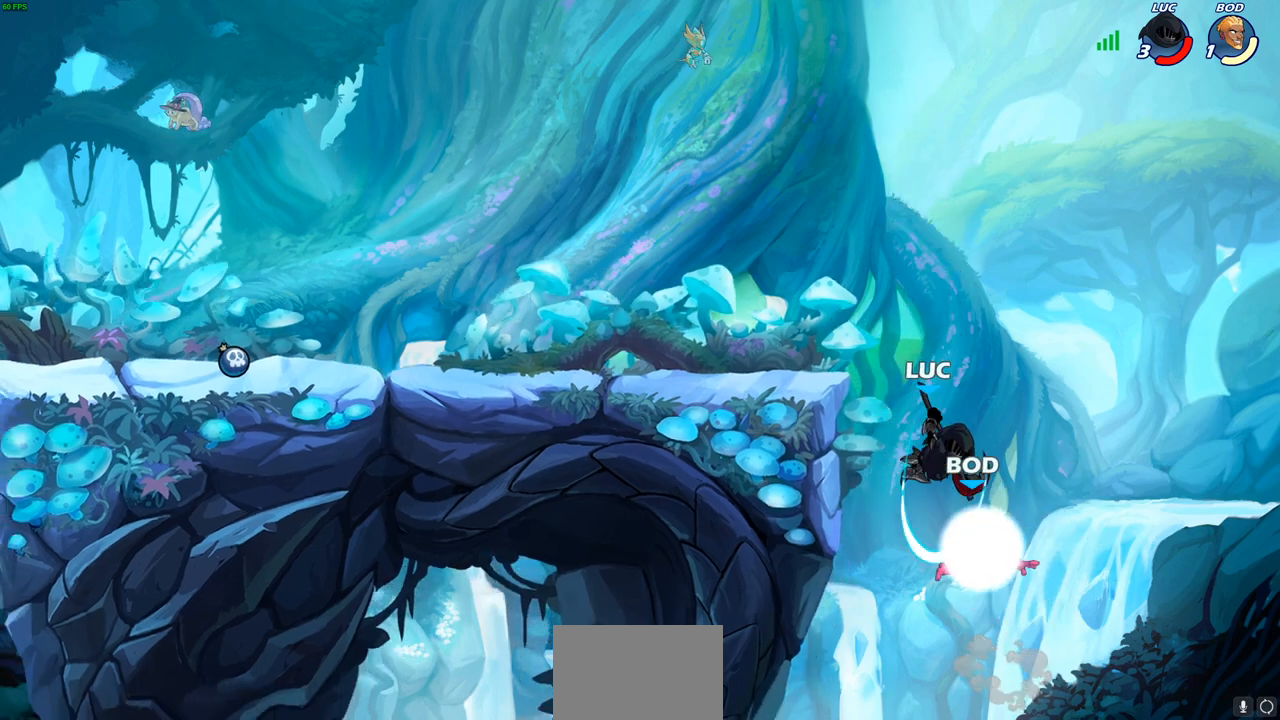
{"buttons": ["CROSS", "R2"], "left_stick": "up-right", "right_stick": "center", "events": [[333, "CROSS", "down"], [433, "left_stick", "up-right"], [450, "R2", "down"]]}
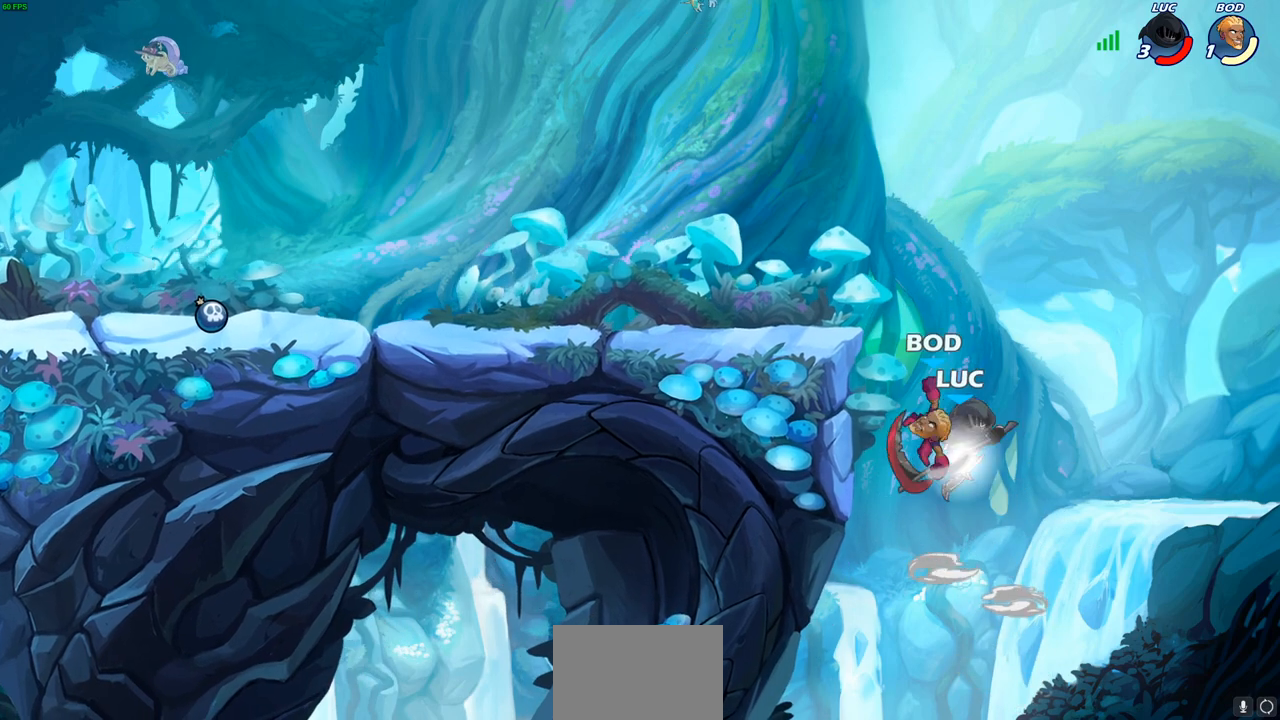
{"buttons": [], "left_stick": "up-left", "right_stick": "center", "events": [[17, "CROSS", "up"], [167, "left_stick", "up-left"], [267, "R2", "up"], [317, "CIRCLE", "down"], [433, "CIRCLE", "up"]]}
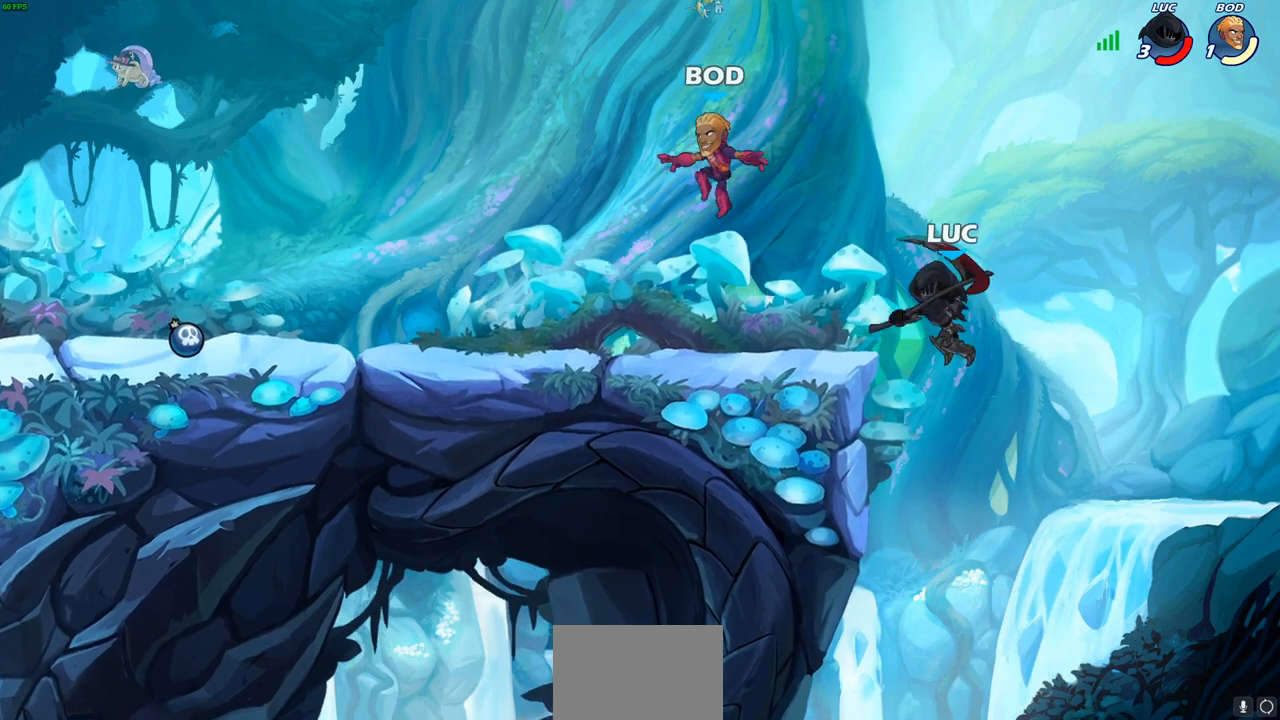
{"buttons": [], "left_stick": "down-right", "right_stick": "center", "events": [[100, "left_stick", "up-right"], [400, "left_stick", "down-right"]]}
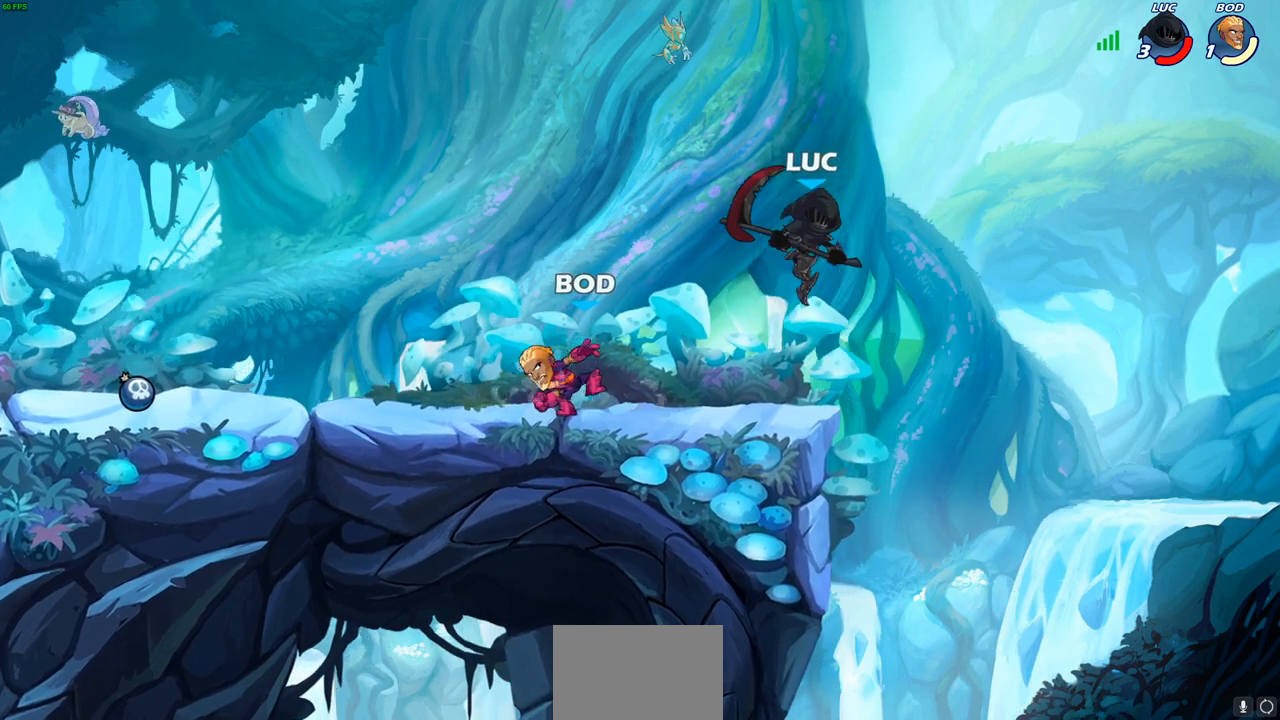
{"buttons": [], "left_stick": "center", "right_stick": "center", "events": [[50, "left_stick", "up-right"], [100, "left_stick", "up-left"], [283, "left_stick", "center"], [333, "SQUARE", "down"], [433, "SQUARE", "up"]]}
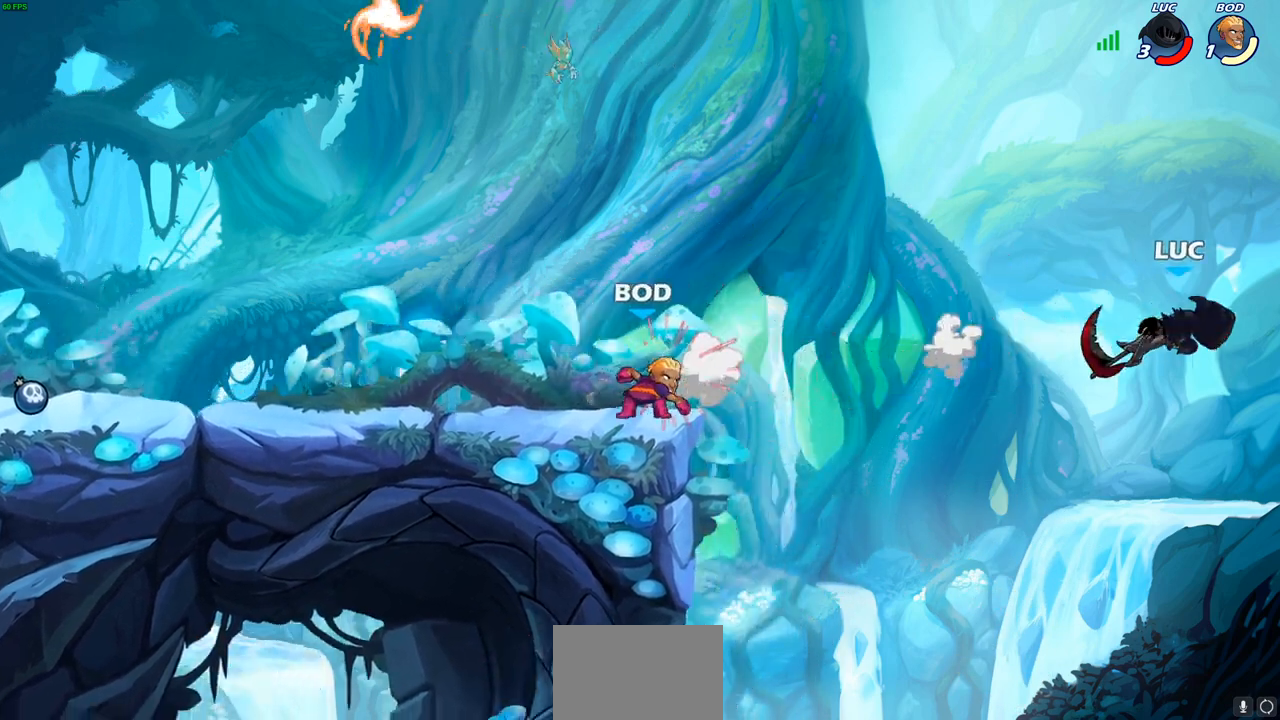
{"buttons": [], "left_stick": "left", "right_stick": "center", "events": [[67, "left_stick", "up-left"], [133, "left_stick", "left"]]}
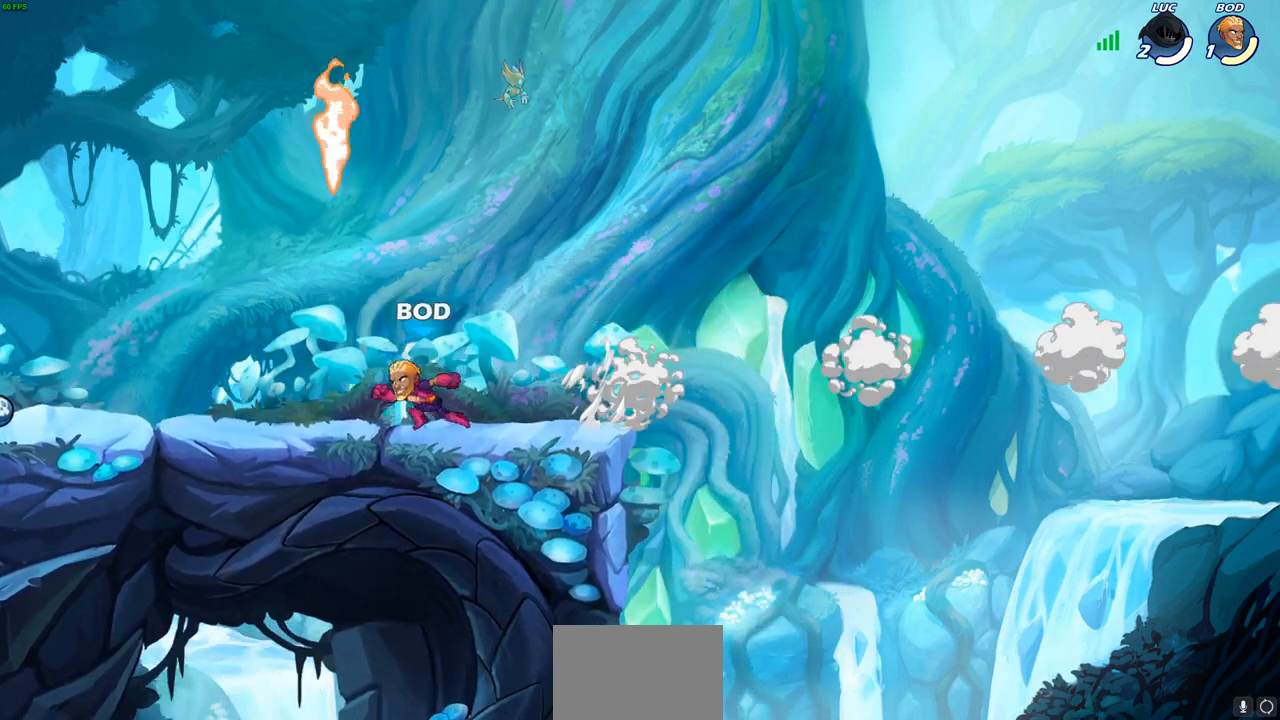
{"buttons": [], "left_stick": "left", "right_stick": "center", "events": []}
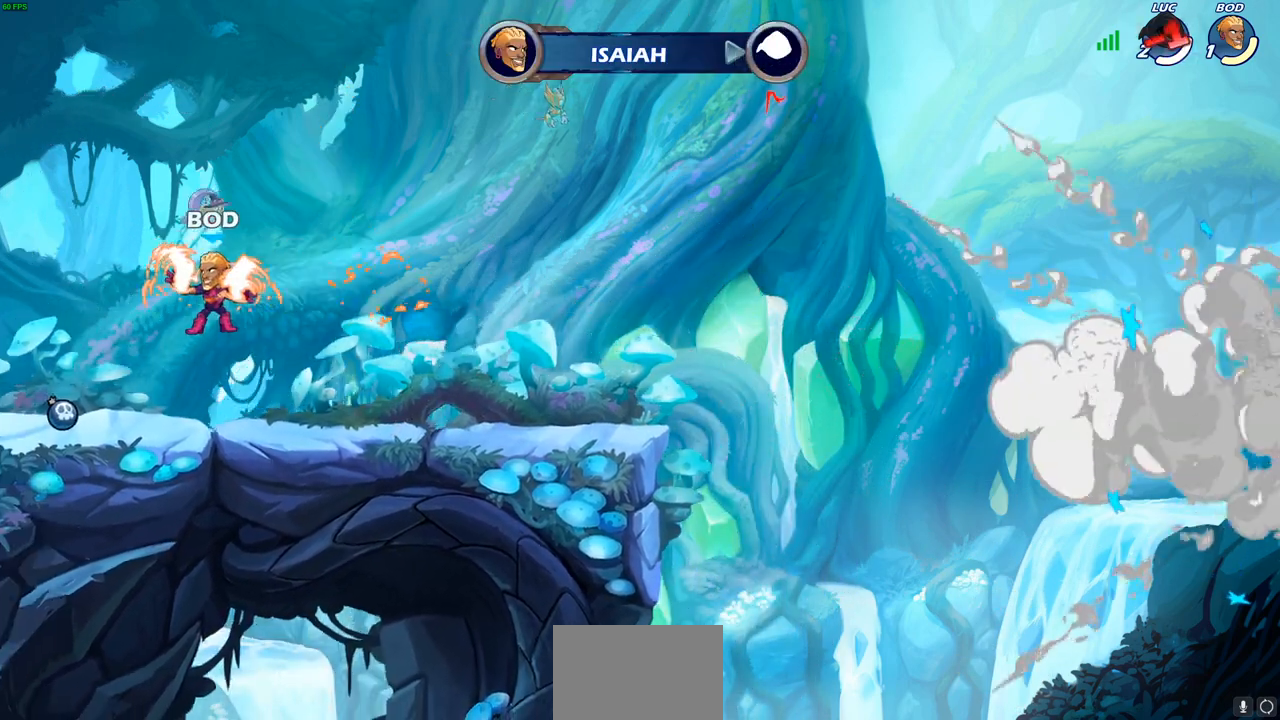
{"buttons": [], "left_stick": "center", "right_stick": "center", "events": [[200, "left_stick", "center"]]}
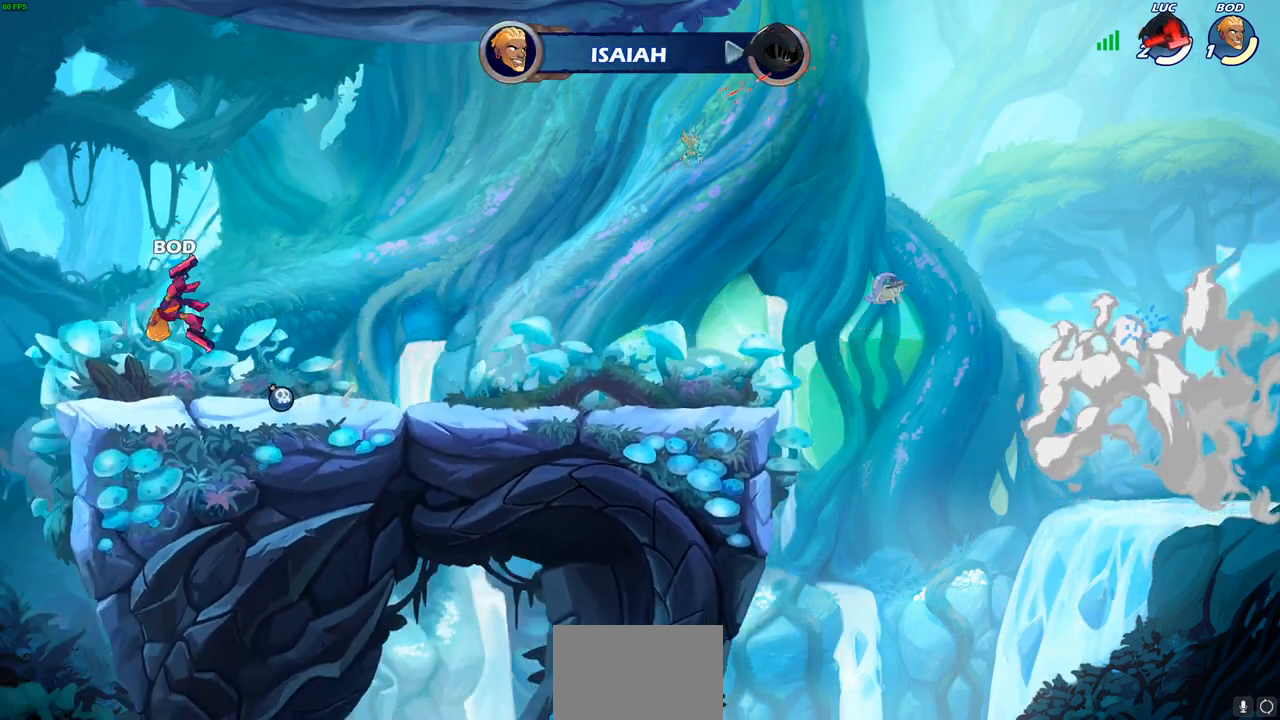
{"buttons": [], "left_stick": "center", "right_stick": "center", "events": []}
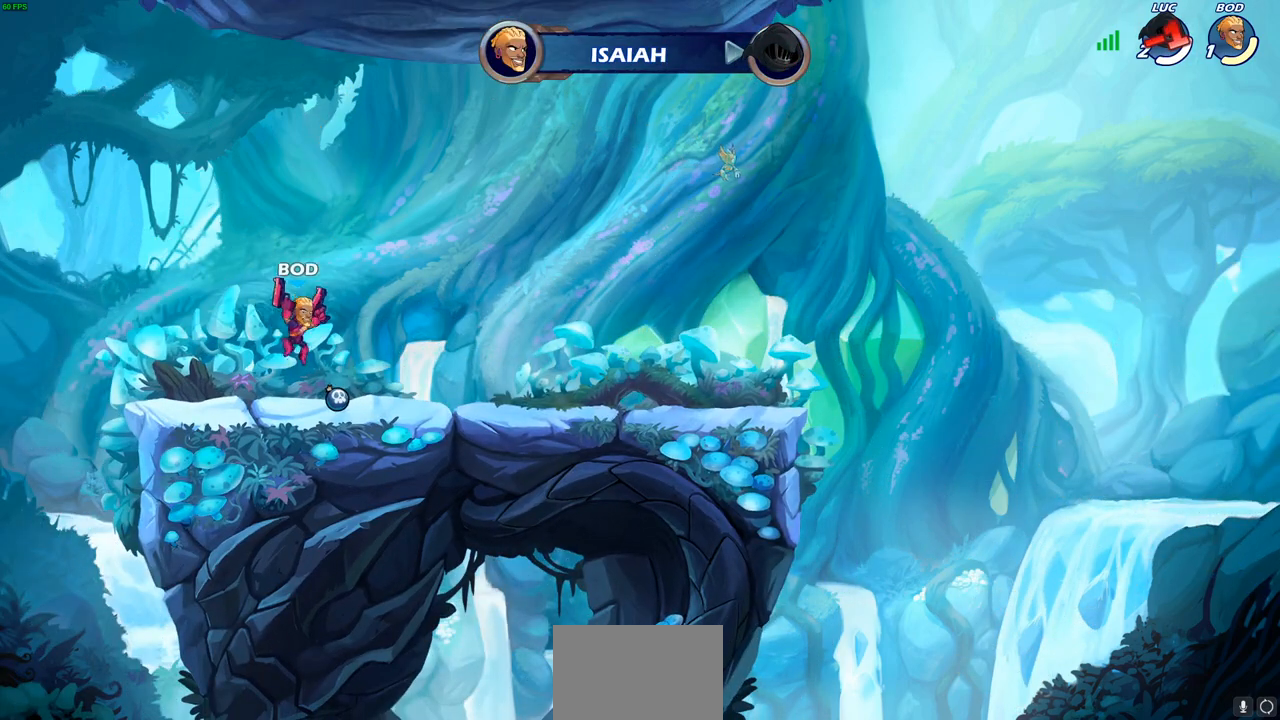
{"buttons": [], "left_stick": "center", "right_stick": "center", "events": []}
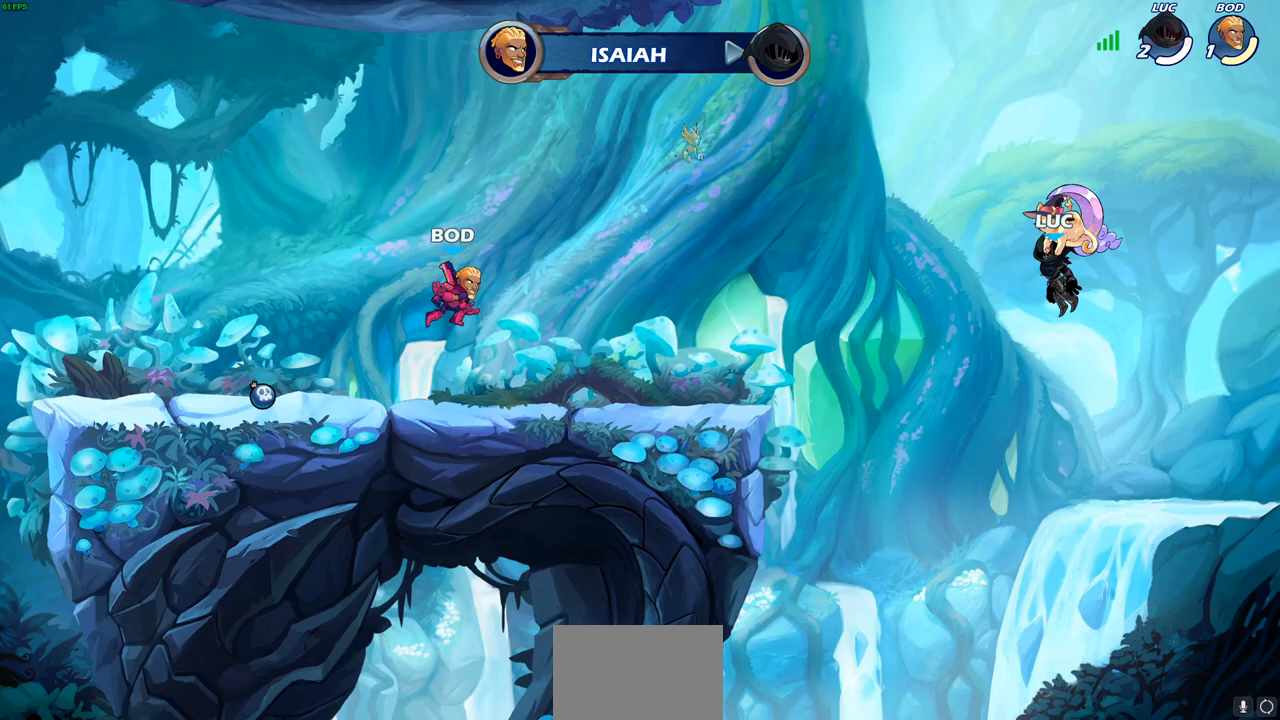
{"buttons": [], "left_stick": "center", "right_stick": "center", "events": []}
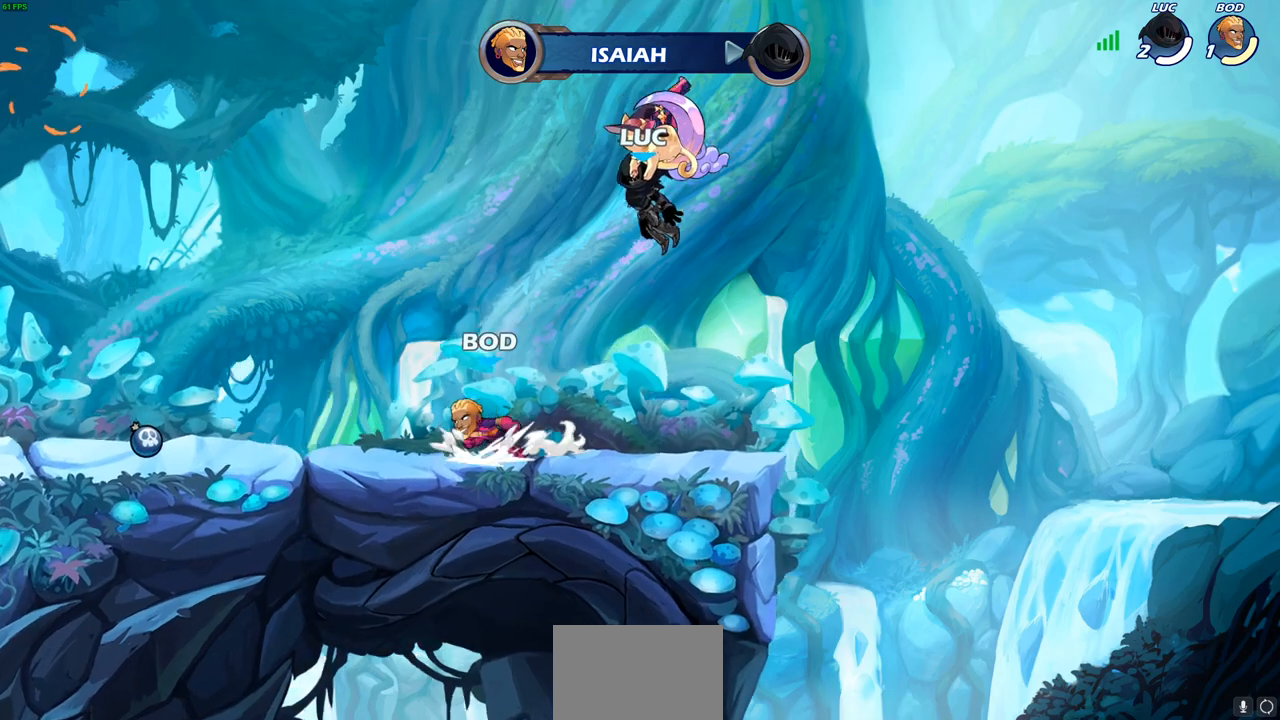
{"buttons": [], "left_stick": "center", "right_stick": "center", "events": []}
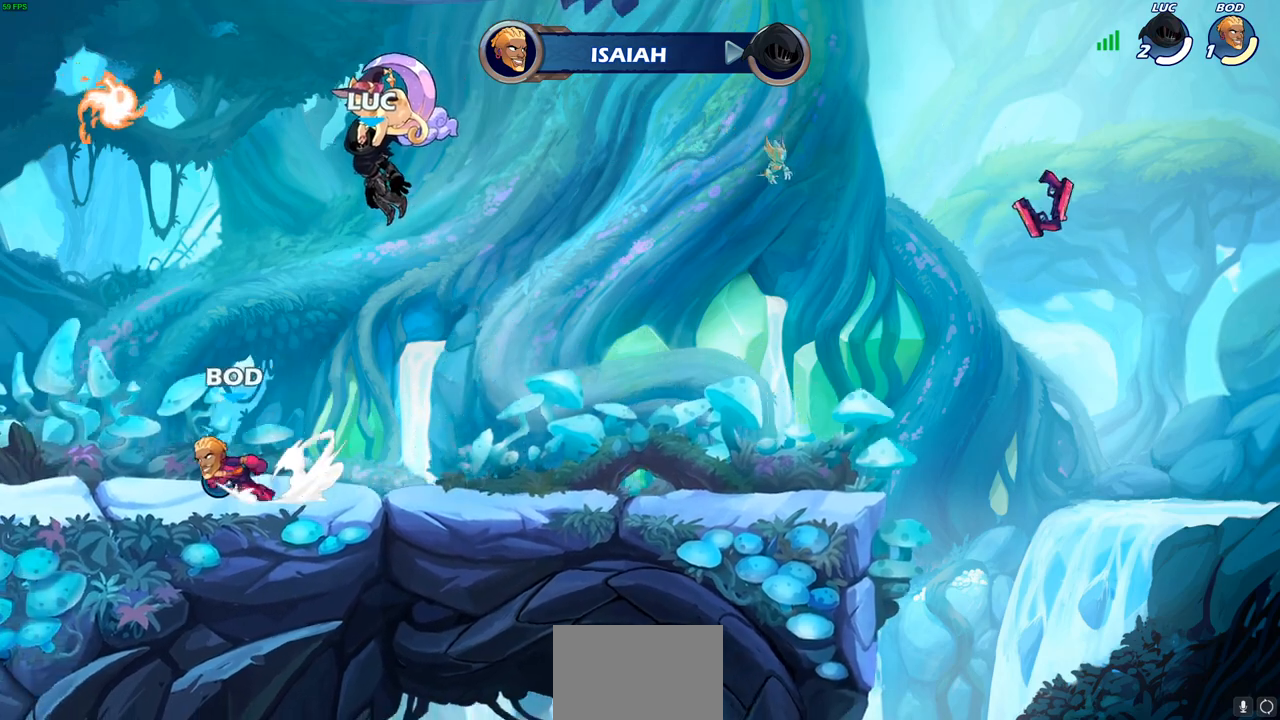
{"buttons": [], "left_stick": "center", "right_stick": "center", "events": []}
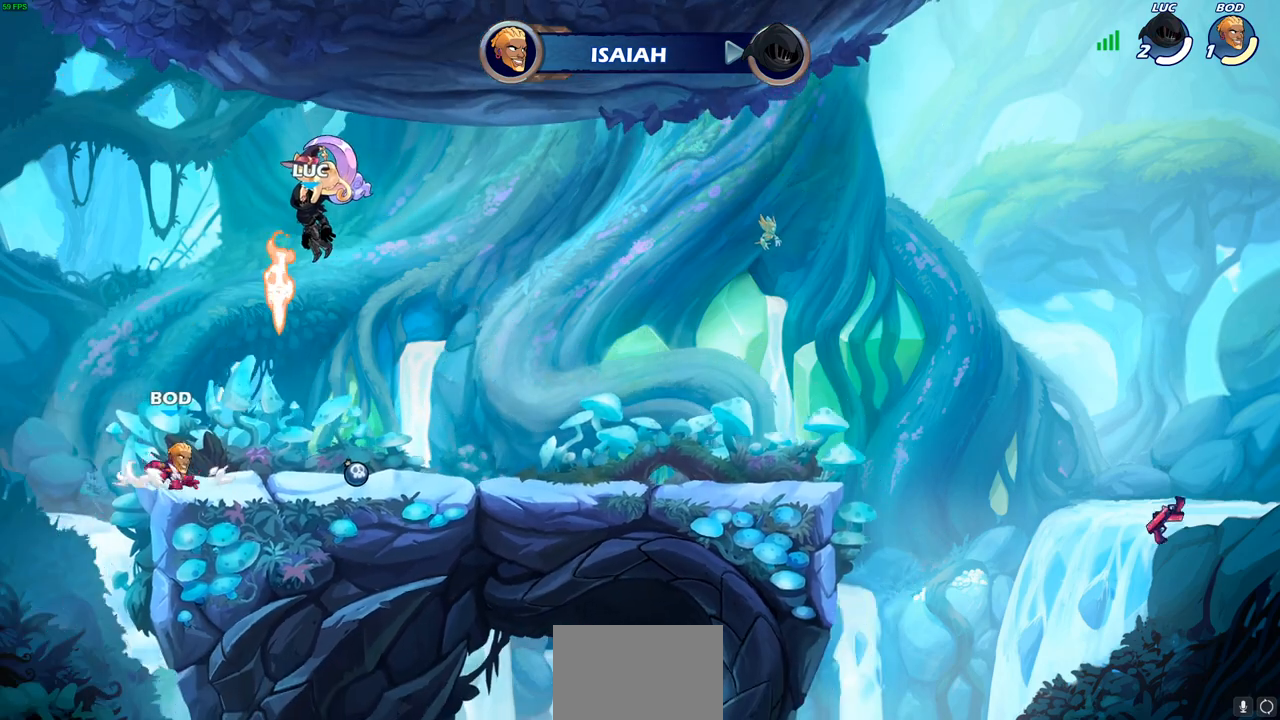
{"buttons": [], "left_stick": "center", "right_stick": "center", "events": []}
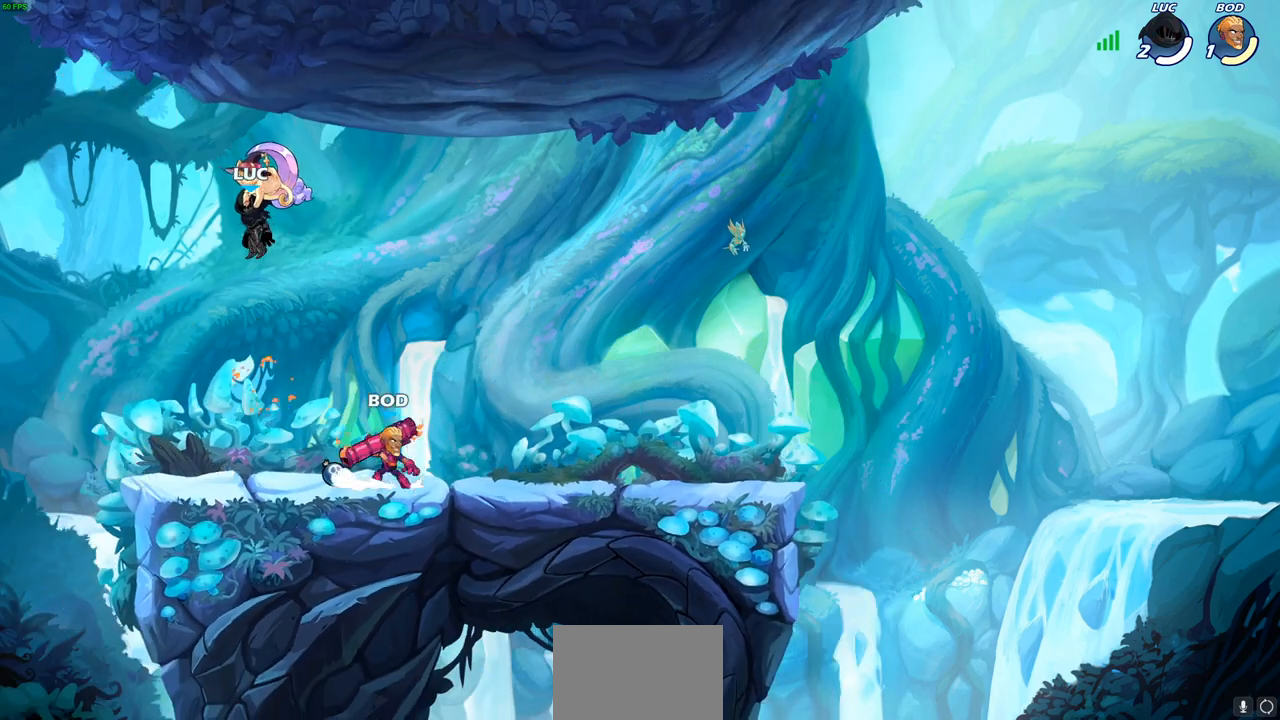
{"buttons": [], "left_stick": "center", "right_stick": "center", "events": [[33, "SELECT", "down"], [433, "SELECT", "up"]]}
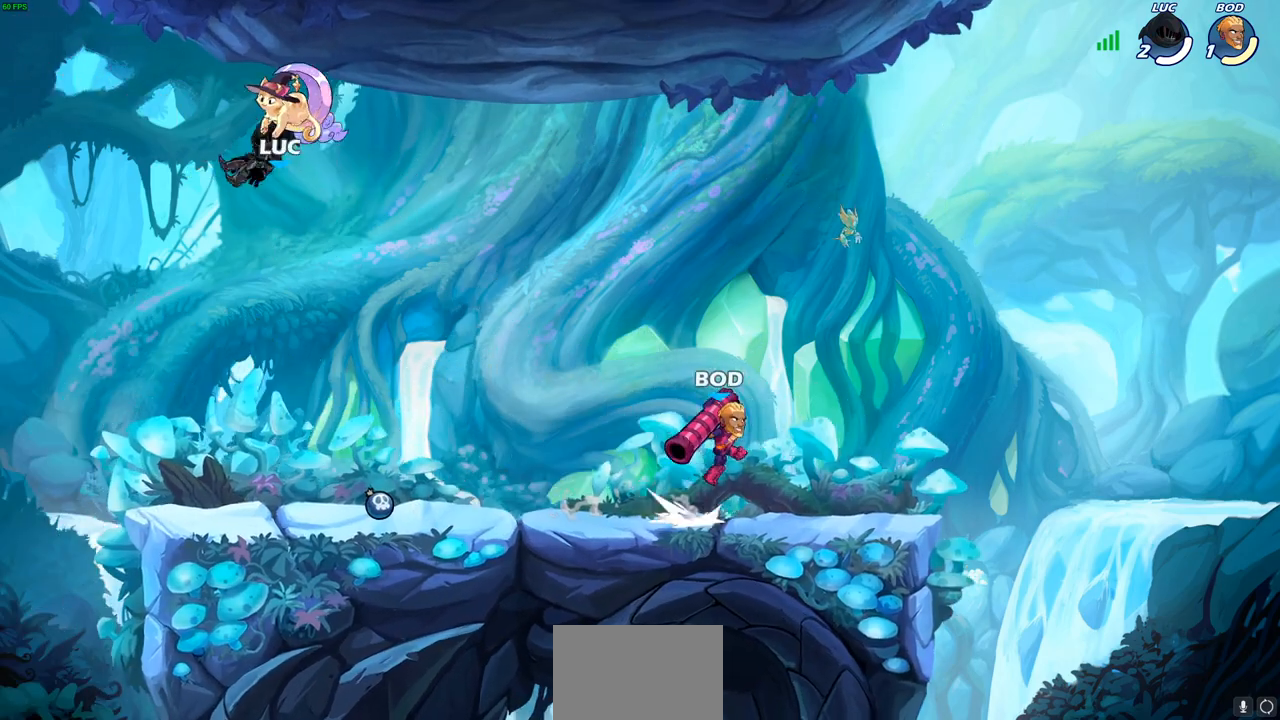
{"buttons": [], "left_stick": "right", "right_stick": "center", "events": [[333, "left_stick", "right"]]}
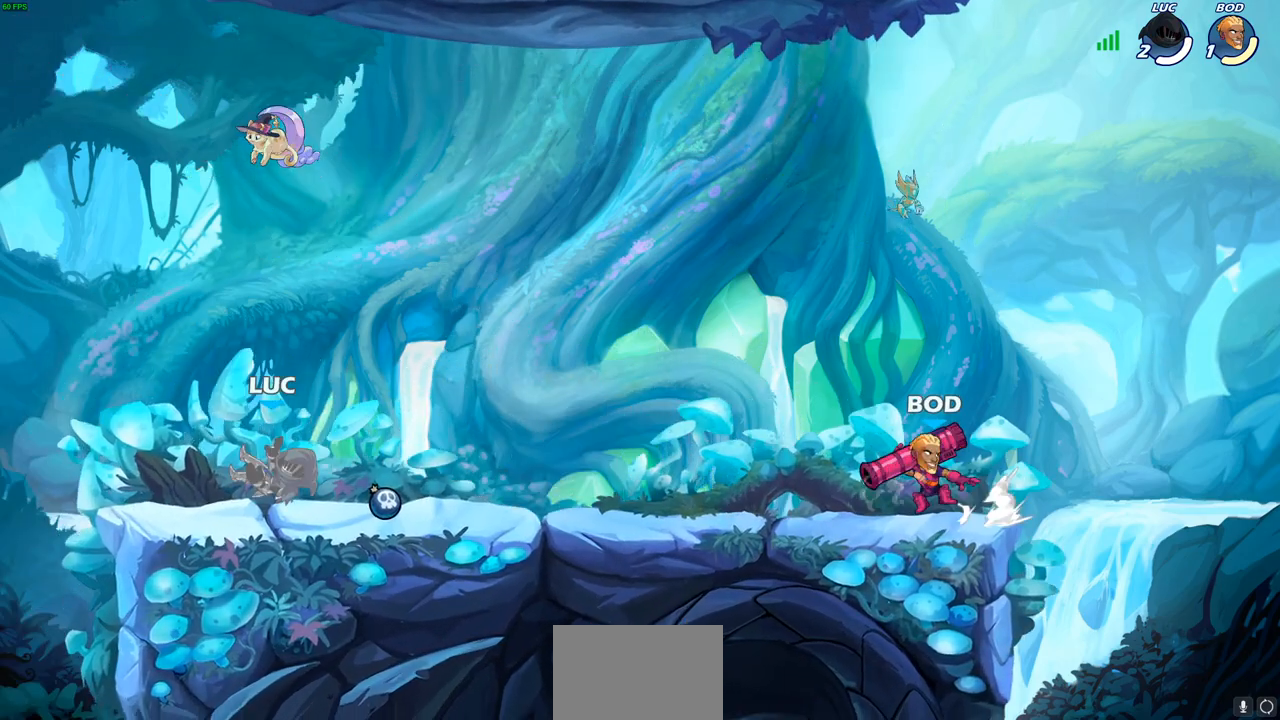
{"buttons": [], "left_stick": "down-left", "right_stick": "center", "events": [[83, "R1", "down"], [133, "CROSS", "down"], [217, "R1", "up"], [267, "CROSS", "up"], [333, "left_stick", "down"], [450, "left_stick", "down-left"]]}
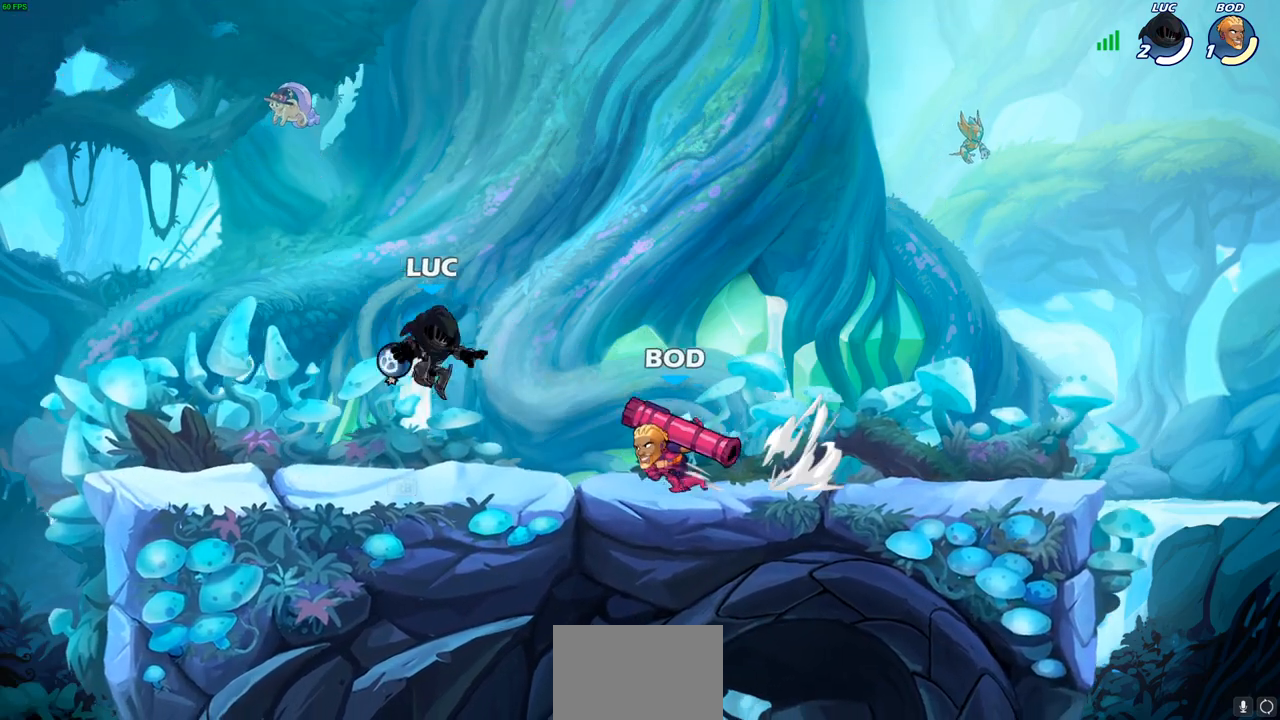
{"buttons": ["CIRCLE"], "left_stick": "down-right", "right_stick": "center", "events": [[17, "left_stick", "up-left"], [100, "CROSS", "down"], [267, "CROSS", "up"], [317, "left_stick", "up"], [350, "CROSS", "down"], [433, "CROSS", "up"], [450, "CIRCLE", "down"], [450, "left_stick", "down-right"]]}
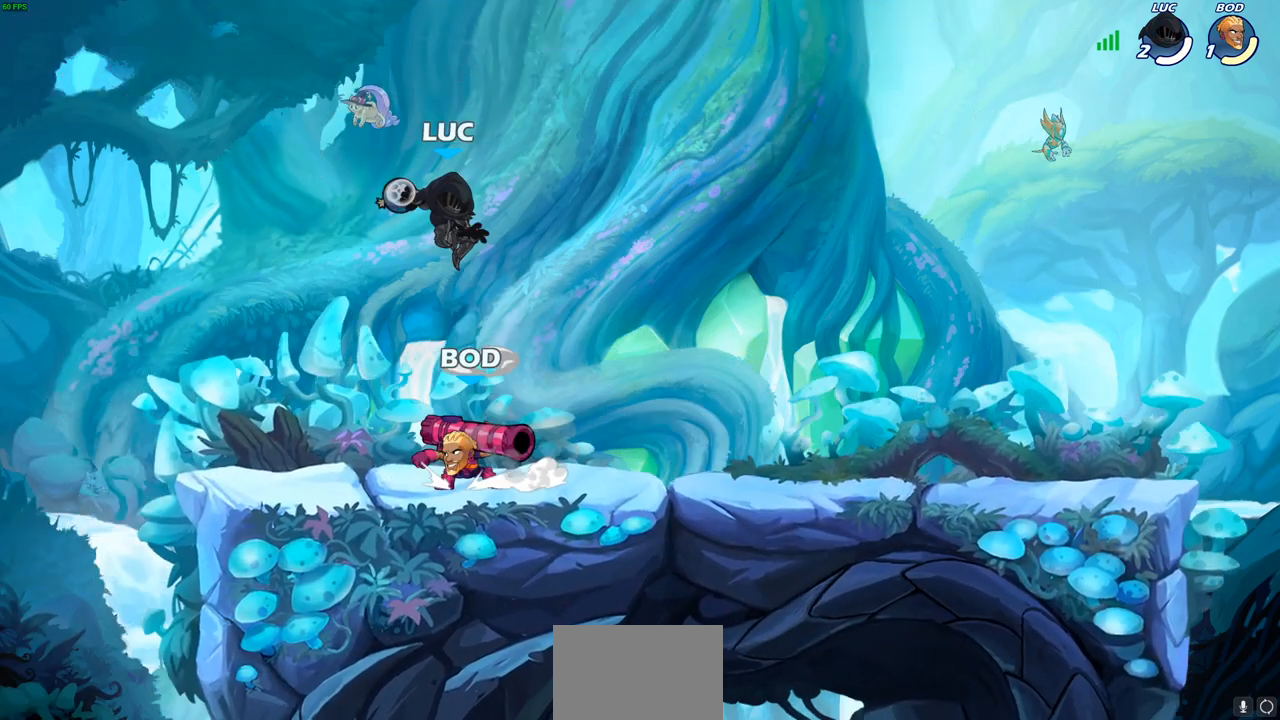
{"buttons": [], "left_stick": "center", "right_stick": "center", "events": [[100, "CIRCLE", "up"], [150, "left_stick", "center"]]}
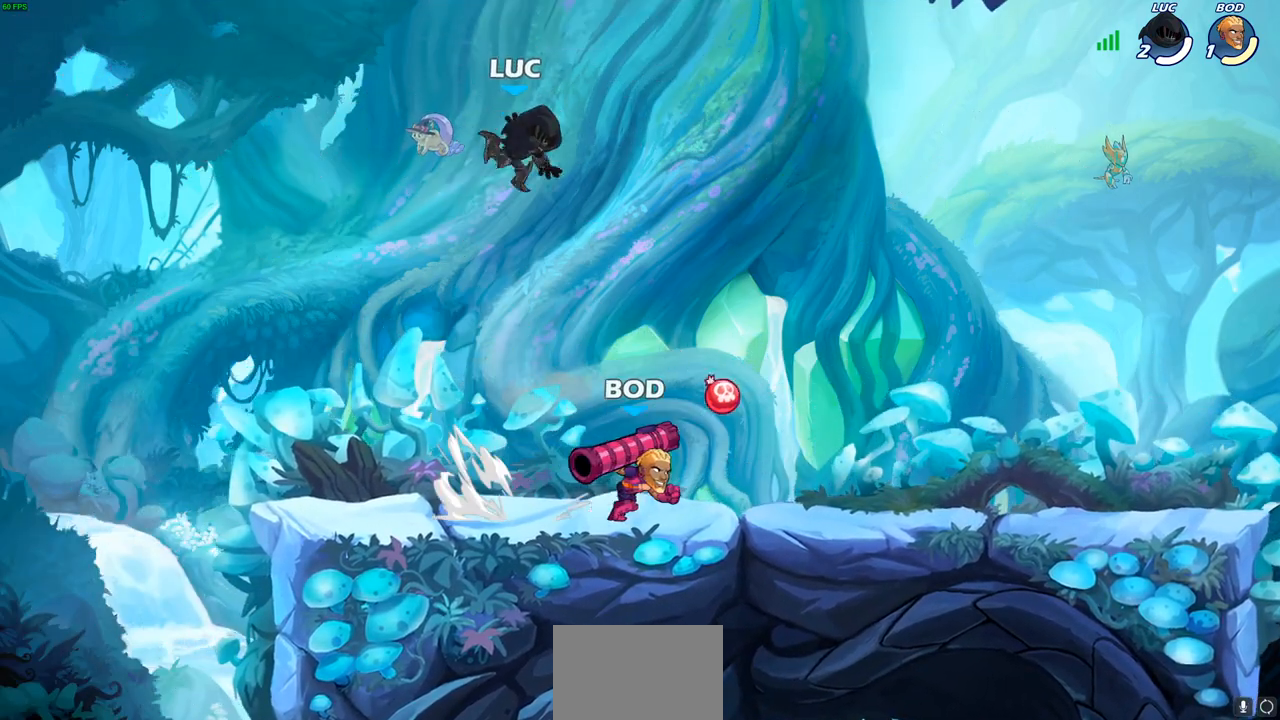
{"buttons": ["R1", "R2"], "left_stick": "center", "right_stick": "center", "events": [[50, "left_stick", "down-right"], [217, "left_stick", "right"], [350, "R2", "down"], [417, "left_stick", "center"], [467, "R1", "down"]]}
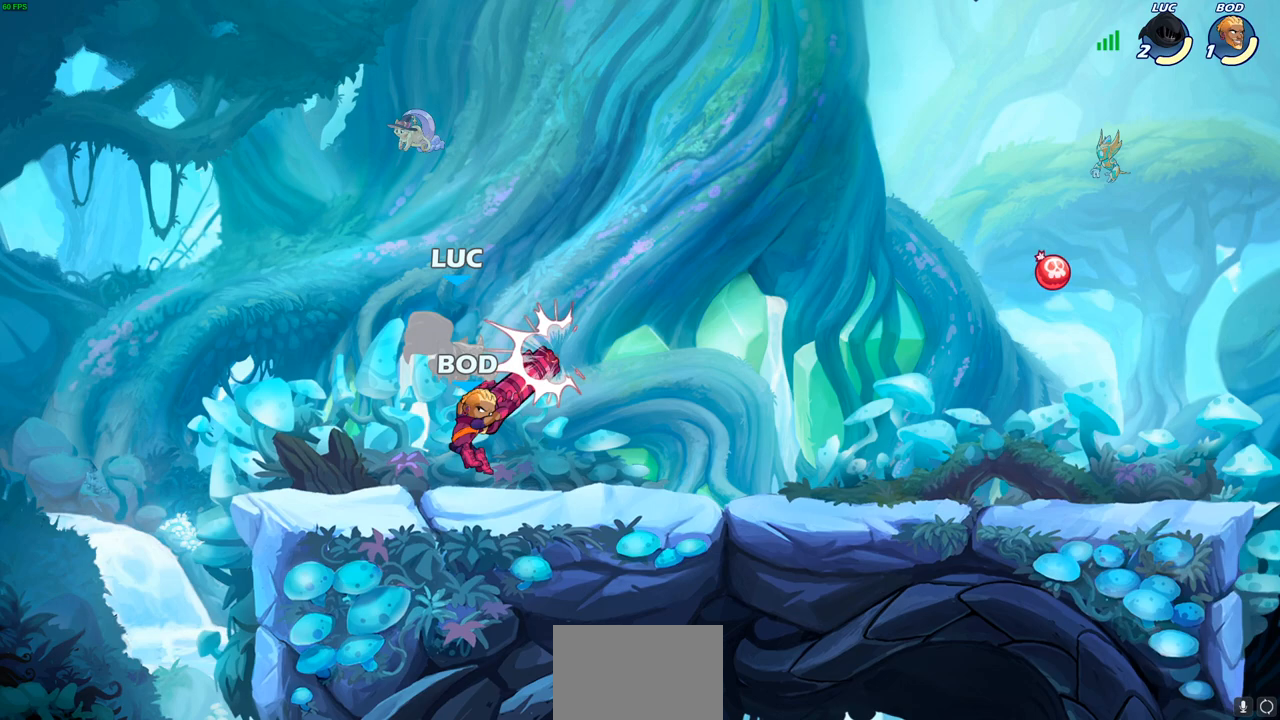
{"buttons": ["R2"], "left_stick": "up-left", "right_stick": "center", "events": [[117, "R1", "up"], [150, "R2", "up"], [250, "left_stick", "up-right"], [267, "R1", "down"], [267, "R2", "down"], [350, "left_stick", "up"], [483, "R1", "up"], [483, "left_stick", "up-left"]]}
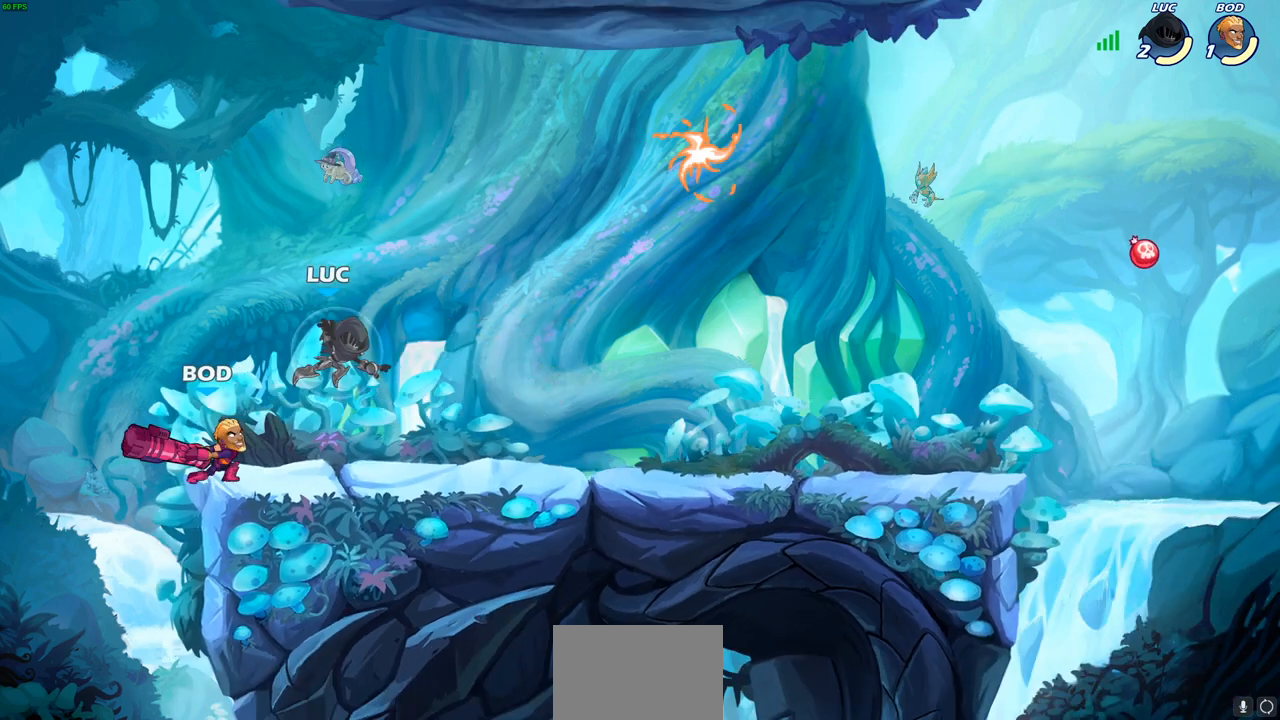
{"buttons": ["CROSS"], "left_stick": "up-right", "right_stick": "center", "events": [[67, "R2", "up"], [233, "left_stick", "down-right"], [400, "left_stick", "up-right"], [483, "CROSS", "down"]]}
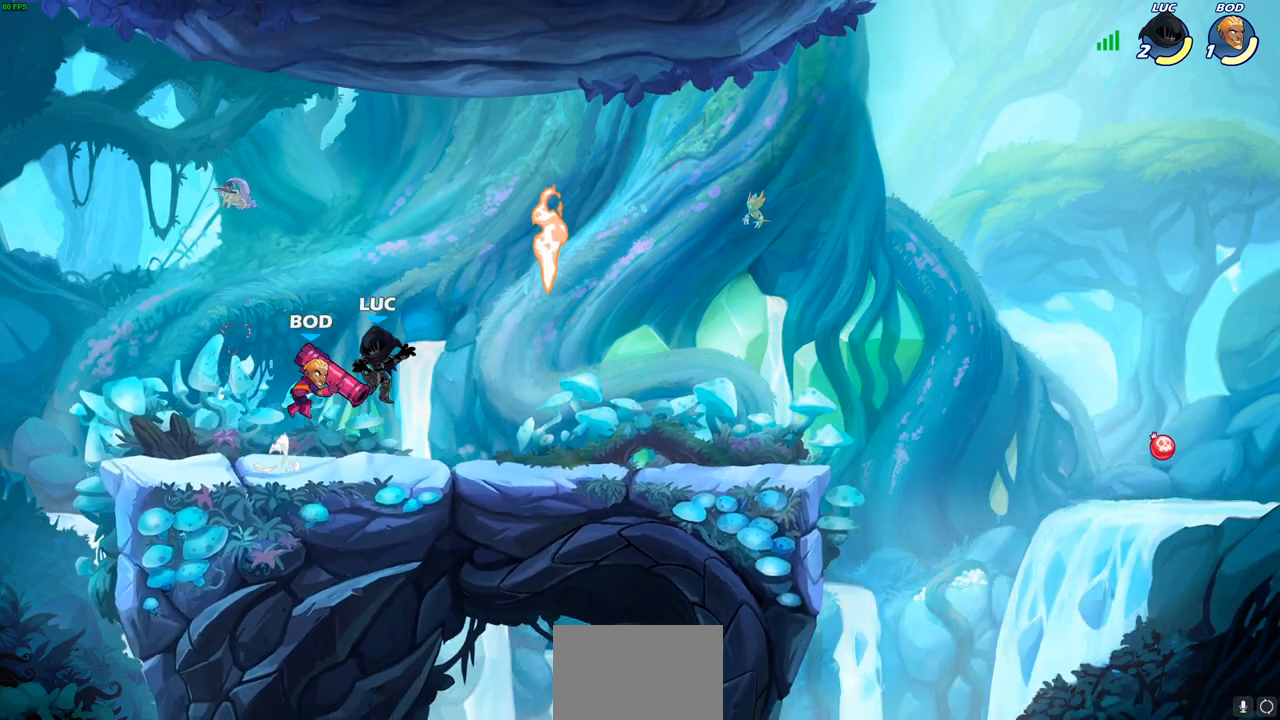
{"buttons": [], "left_stick": "center", "right_stick": "center", "events": [[100, "R1", "down"], [100, "R2", "down"], [167, "R1", "up"], [267, "CROSS", "up"], [283, "R2", "up"], [350, "left_stick", "center"]]}
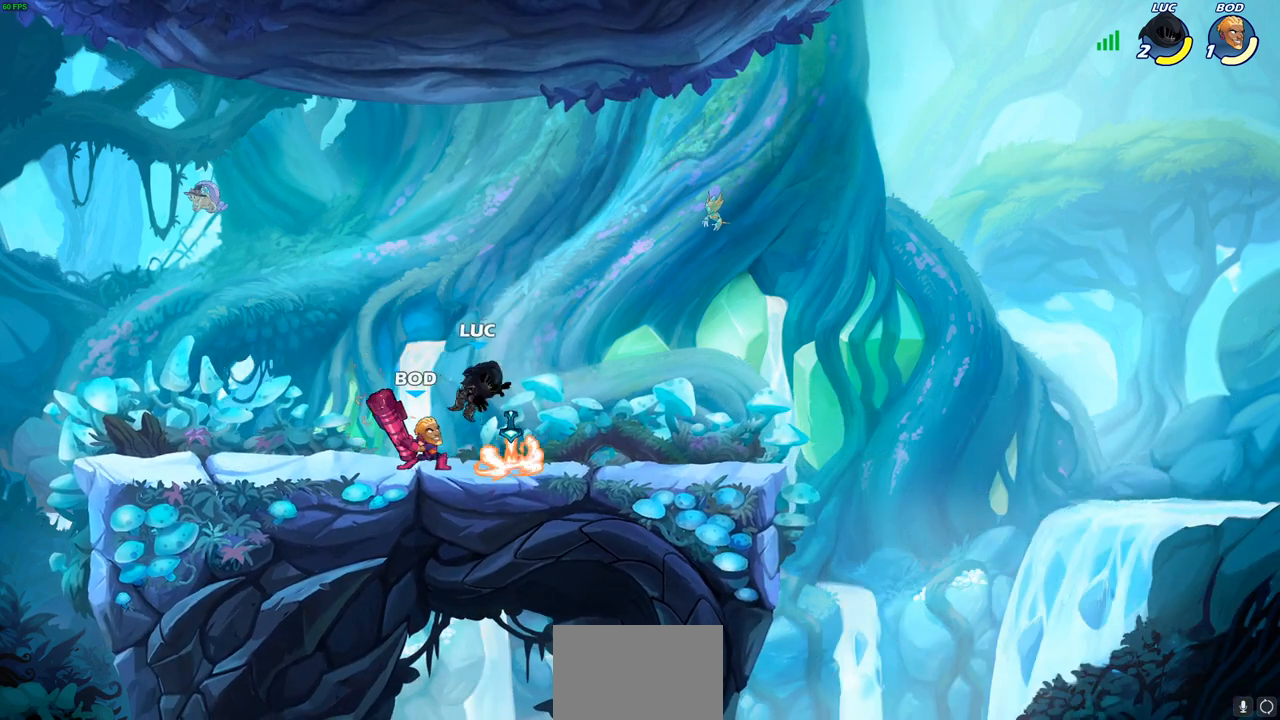
{"buttons": [], "left_stick": "up-right", "right_stick": "center", "events": [[17, "SQUARE", "down"], [100, "SQUARE", "up"], [167, "SQUARE", "down"], [267, "SQUARE", "up"], [350, "SQUARE", "down"], [433, "SQUARE", "up"], [433, "left_stick", "up"], [500, "left_stick", "up-right"]]}
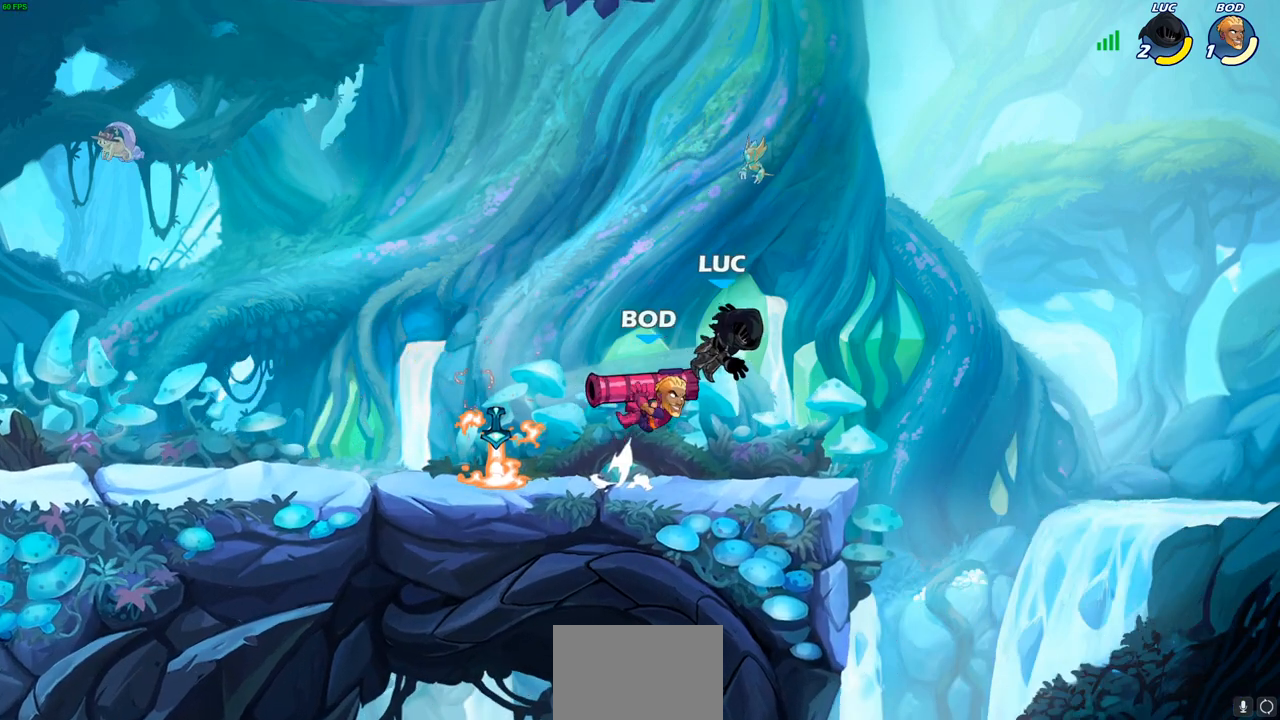
{"buttons": [], "left_stick": "up-left", "right_stick": "center", "events": [[33, "CROSS", "down"], [33, "R2", "down"], [233, "CROSS", "up"], [233, "R2", "up"], [233, "left_stick", "up-left"], [317, "CROSS", "down"], [317, "R2", "down"], [417, "CROSS", "up"], [450, "R2", "up"]]}
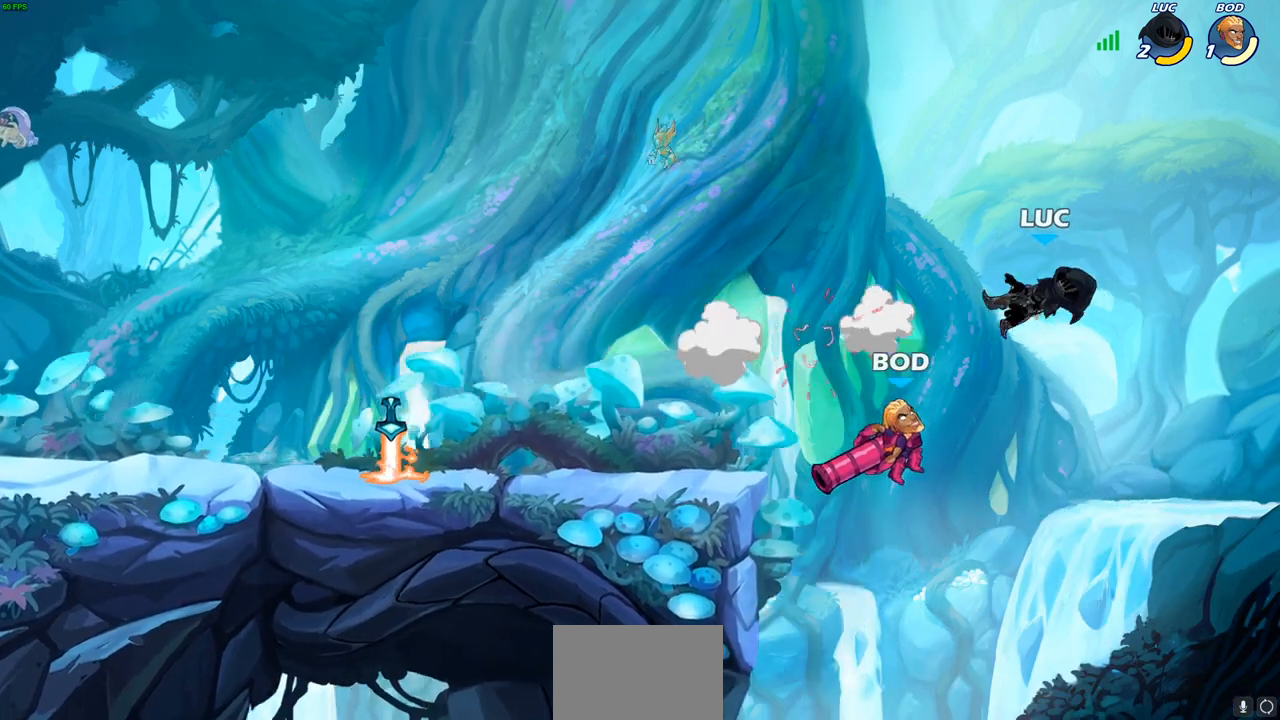
{"buttons": [], "left_stick": "left", "right_stick": "center", "events": [[17, "R2", "down"], [33, "R1", "down"], [33, "left_stick", "left"], [100, "R1", "up"], [117, "R2", "up"], [183, "R2", "down"], [400, "R2", "up"]]}
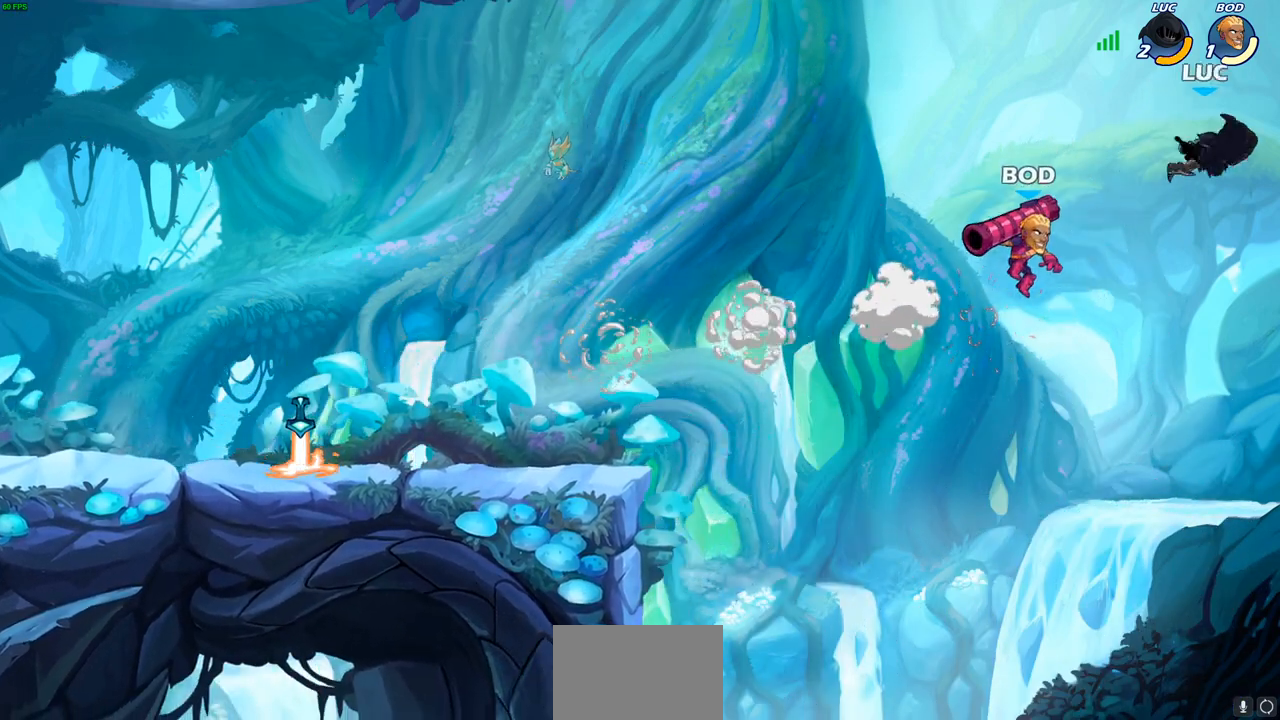
{"buttons": ["R2"], "left_stick": "down-left", "right_stick": "center", "events": [[33, "R2", "down"], [67, "left_stick", "down-left"], [100, "R2", "up"], [183, "R2", "down"]]}
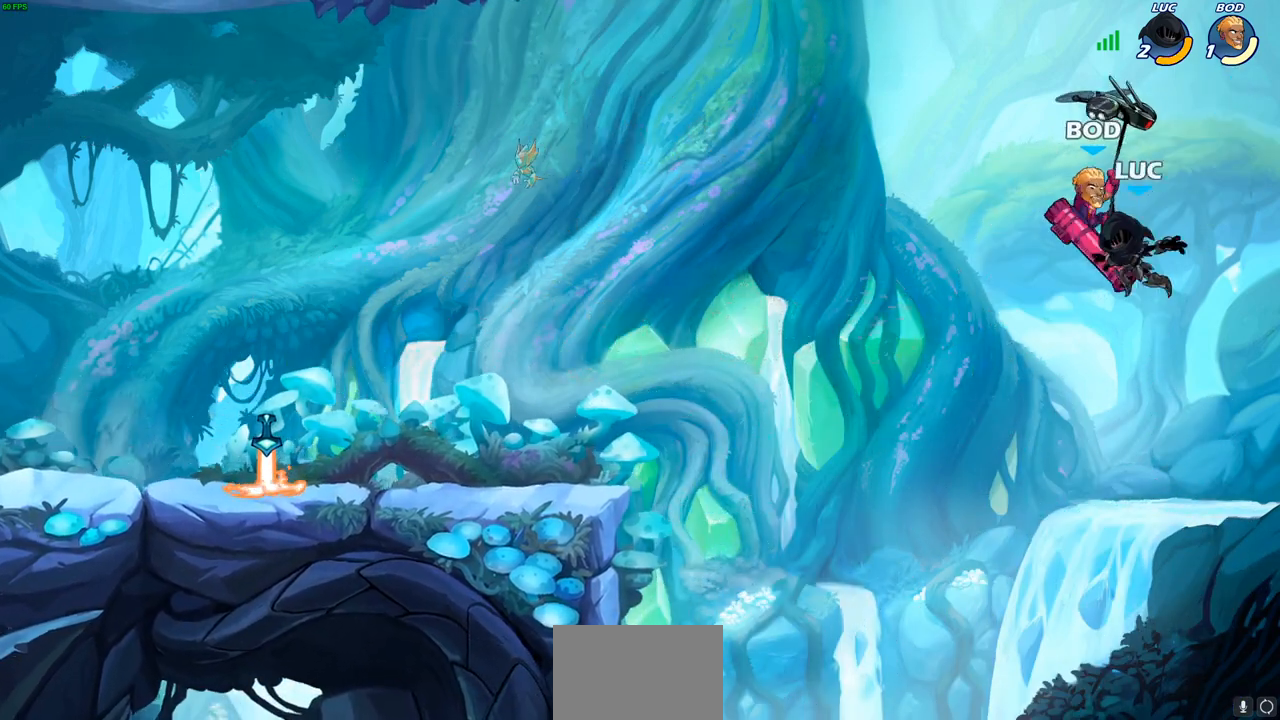
{"buttons": [], "left_stick": "left", "right_stick": "center", "events": [[217, "R2", "up"], [300, "left_stick", "left"]]}